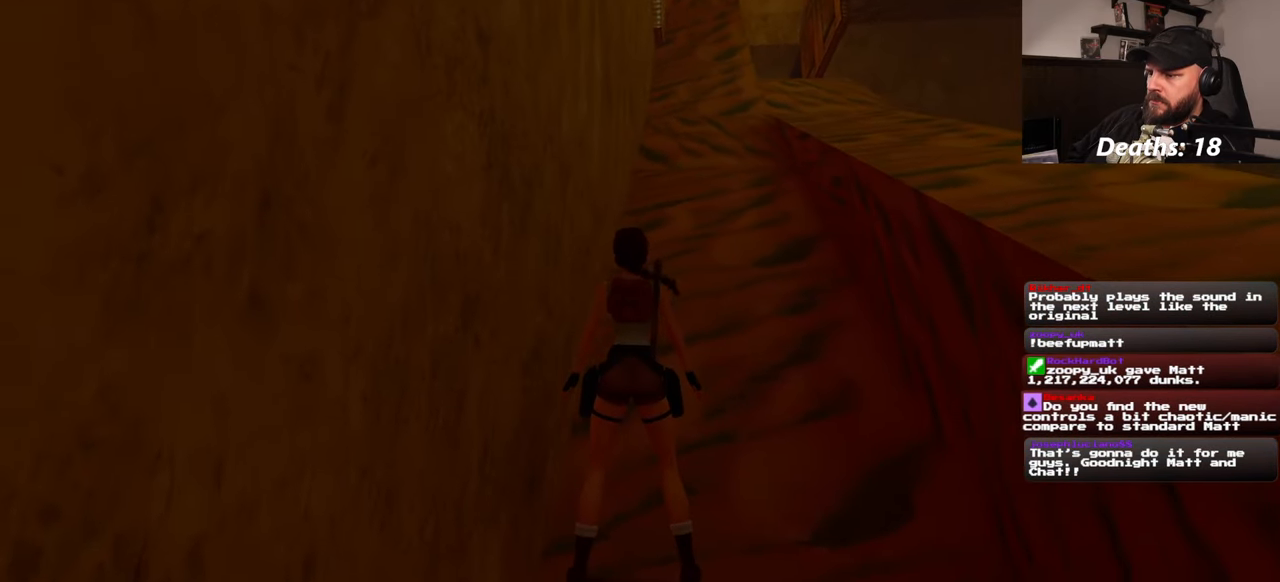
Gameplay with a controller (PlayStation layout); each line is a JSON object with the inputs held at the frame after it (dt_ms = milliseconds from this image to that frame). "events" lists button and stick changes between this image and that frame as [ms after this image, input, new state], when the widget could be followed in between. Not read: L3 R2 R3 START.
{"dt_ms": 500, "buttons": [], "left_stick": "center", "right_stick": "center", "events": []}
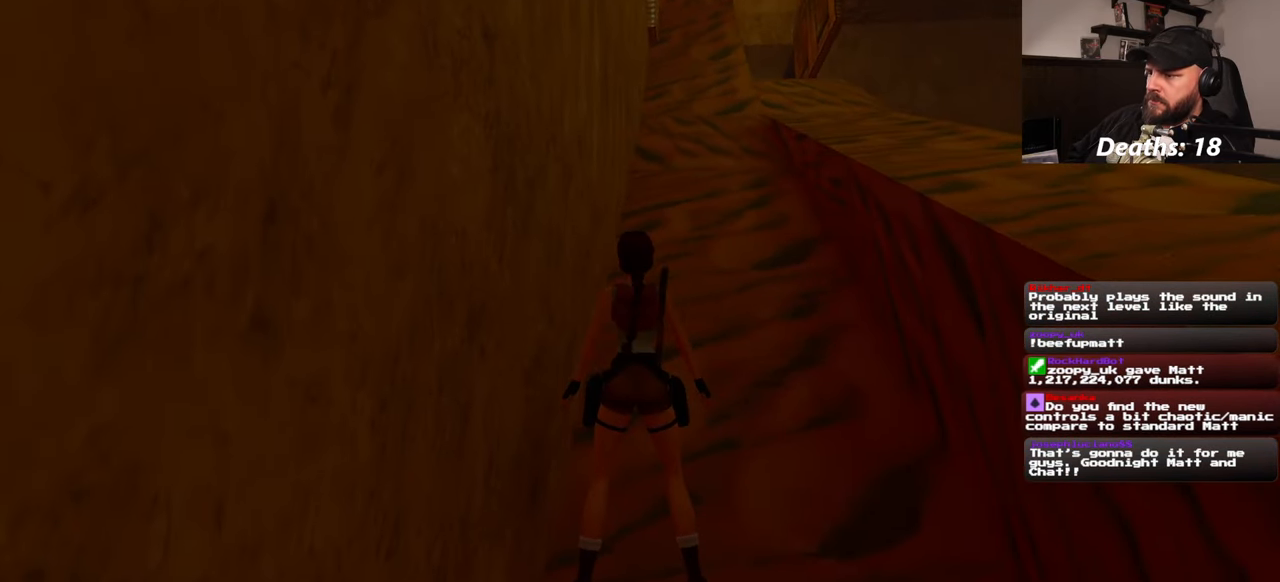
{"dt_ms": 1000, "buttons": [], "left_stick": "up", "right_stick": "center"}
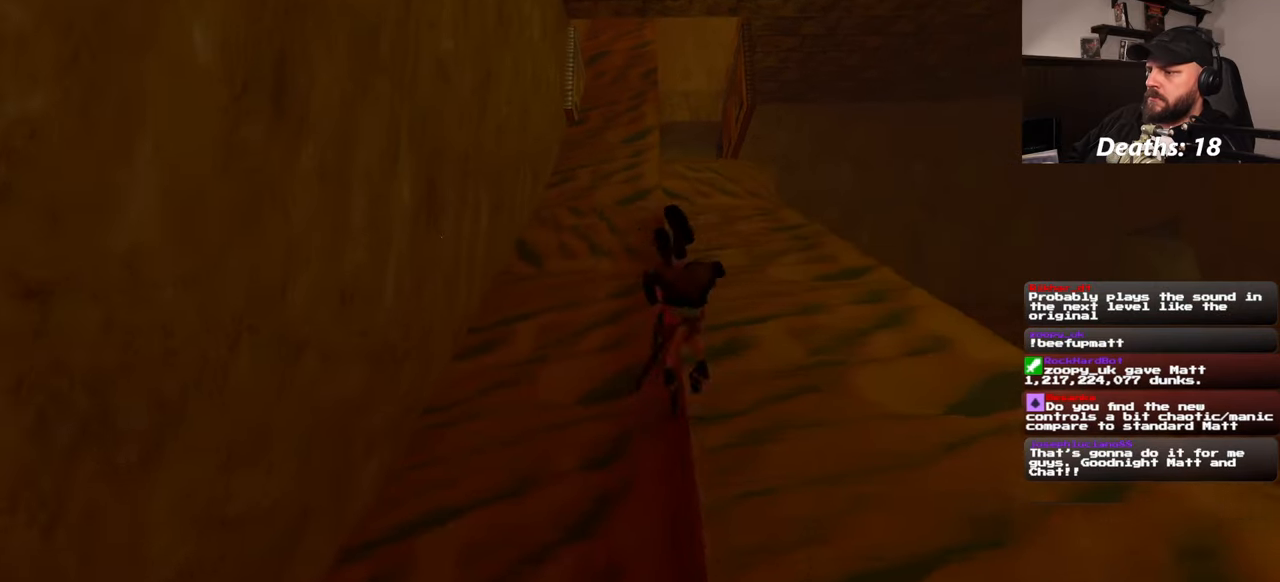
{"dt_ms": 500, "buttons": [], "left_stick": "up", "right_stick": "center", "events": [[316, "right_stick", "down-right"], [466, "right_stick", "center"]]}
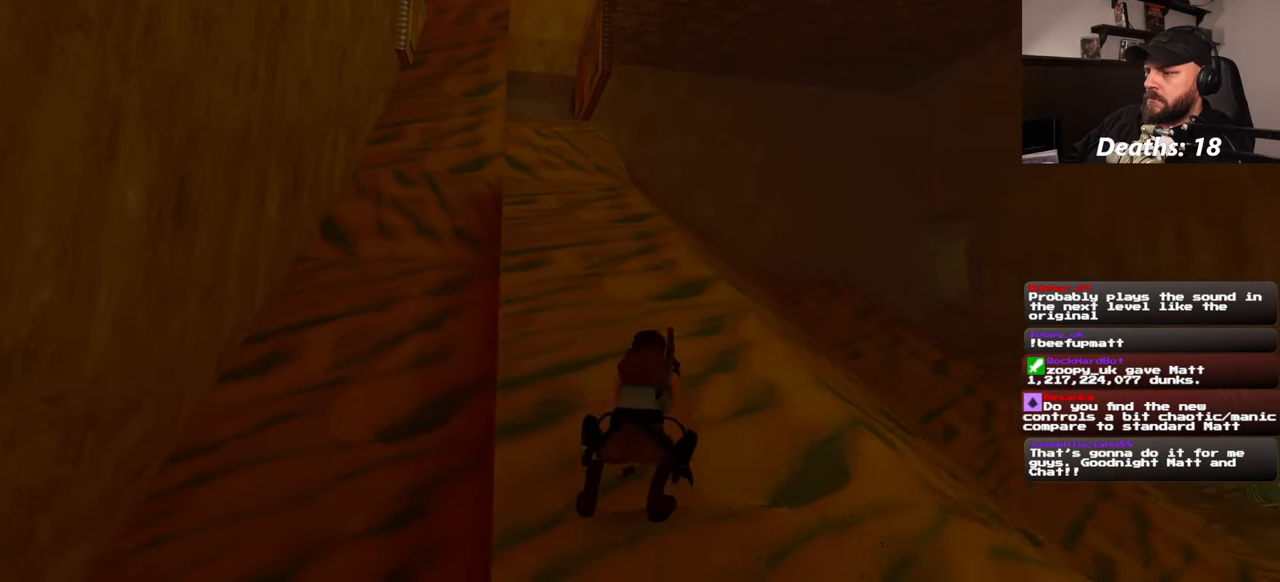
{"dt_ms": 500, "buttons": [], "left_stick": "up", "right_stick": "center", "events": [[250, "right_stick", "left"], [350, "right_stick", "center"]]}
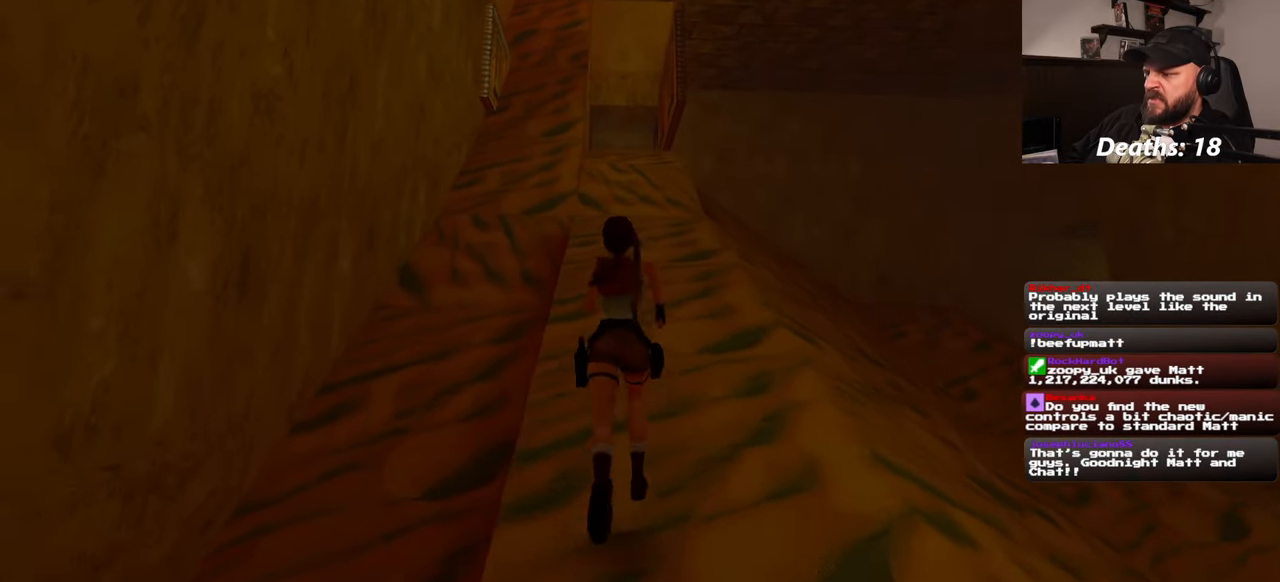
{"dt_ms": 500, "buttons": ["SQUARE"], "left_stick": "up", "right_stick": "center", "events": [[16, "SQUARE", "down"]]}
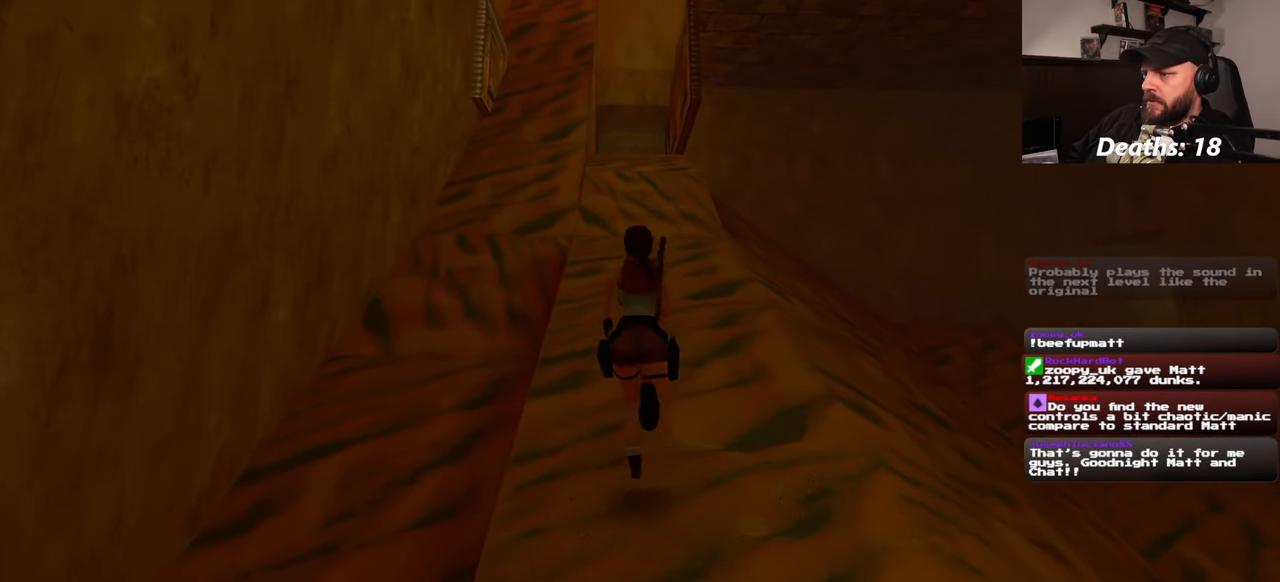
{"dt_ms": 500, "buttons": [], "left_stick": "up", "right_stick": "center", "events": [[500, "SQUARE", "up"]]}
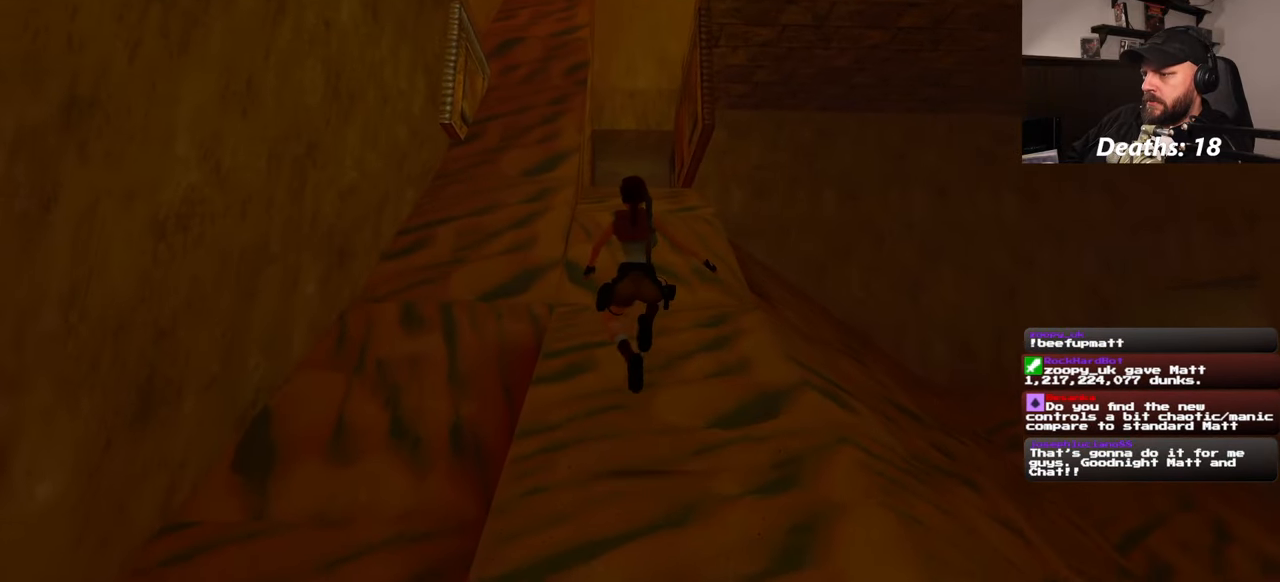
{"dt_ms": 500, "buttons": ["SQUARE"], "left_stick": "up", "right_stick": "center", "events": [[366, "SQUARE", "down"]]}
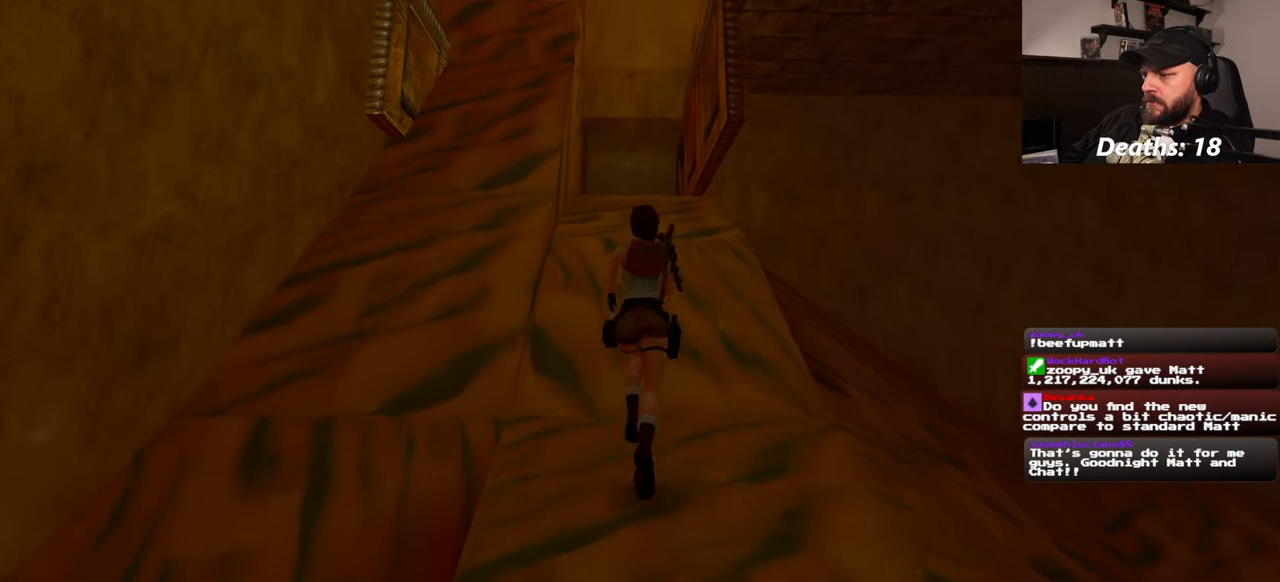
{"dt_ms": 500, "buttons": ["SQUARE"], "left_stick": "up", "right_stick": "center", "events": []}
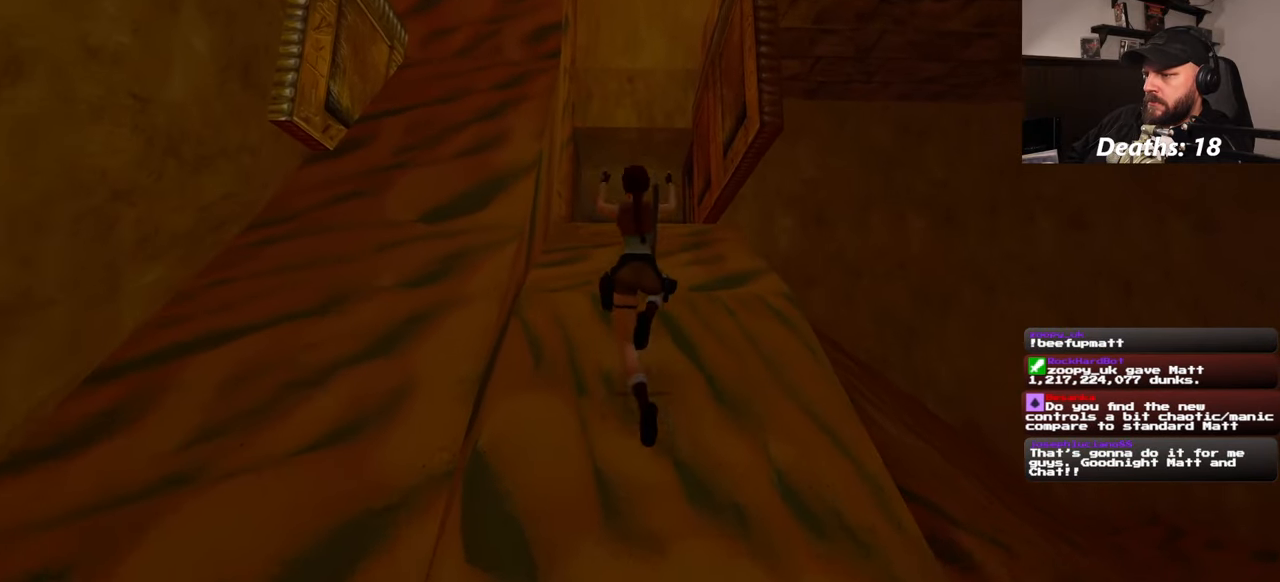
{"dt_ms": 500, "buttons": [], "left_stick": "up", "right_stick": "center", "events": [[116, "SQUARE", "up"]]}
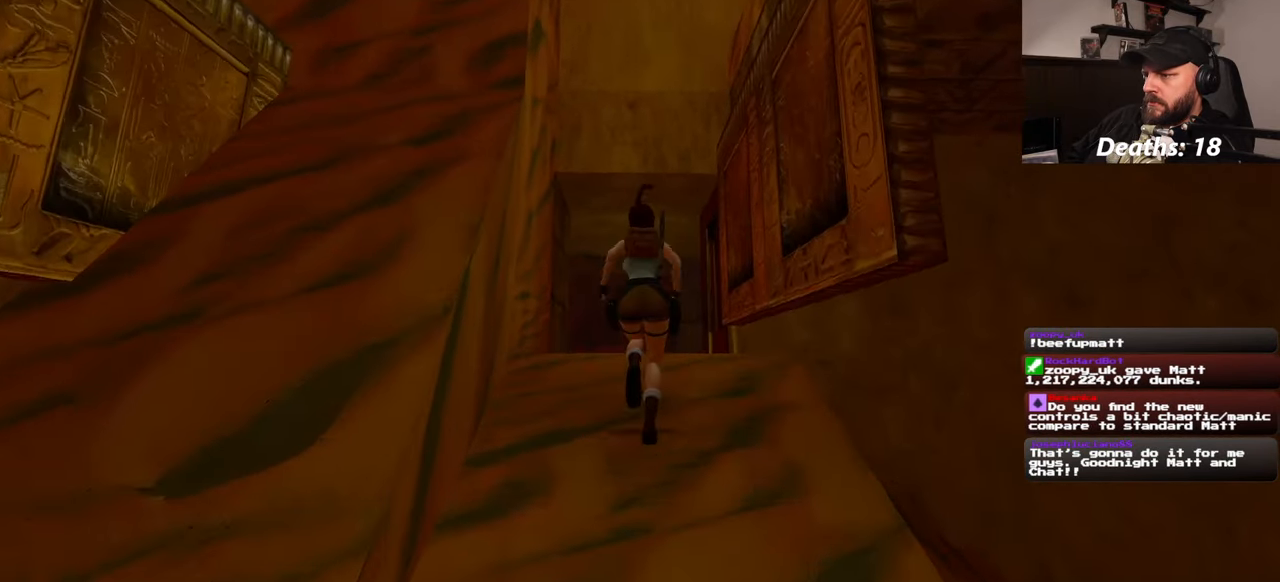
{"dt_ms": 500, "buttons": [], "left_stick": "up", "right_stick": "center", "events": []}
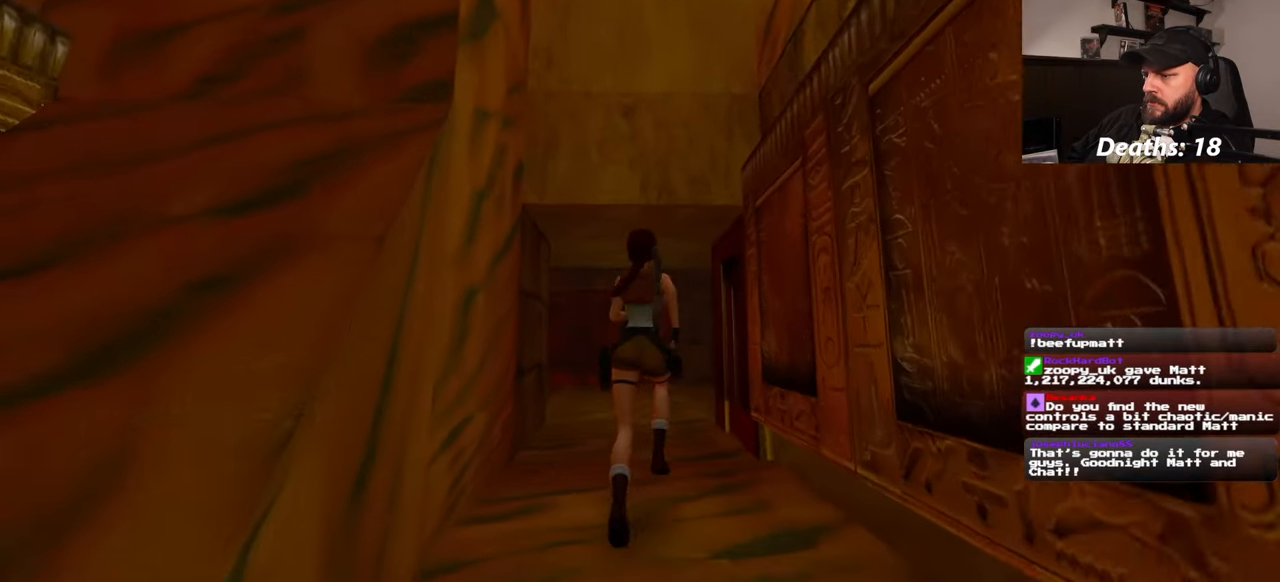
{"dt_ms": 500, "buttons": ["SQUARE"], "left_stick": "up", "right_stick": "center", "events": [[383, "SQUARE", "down"]]}
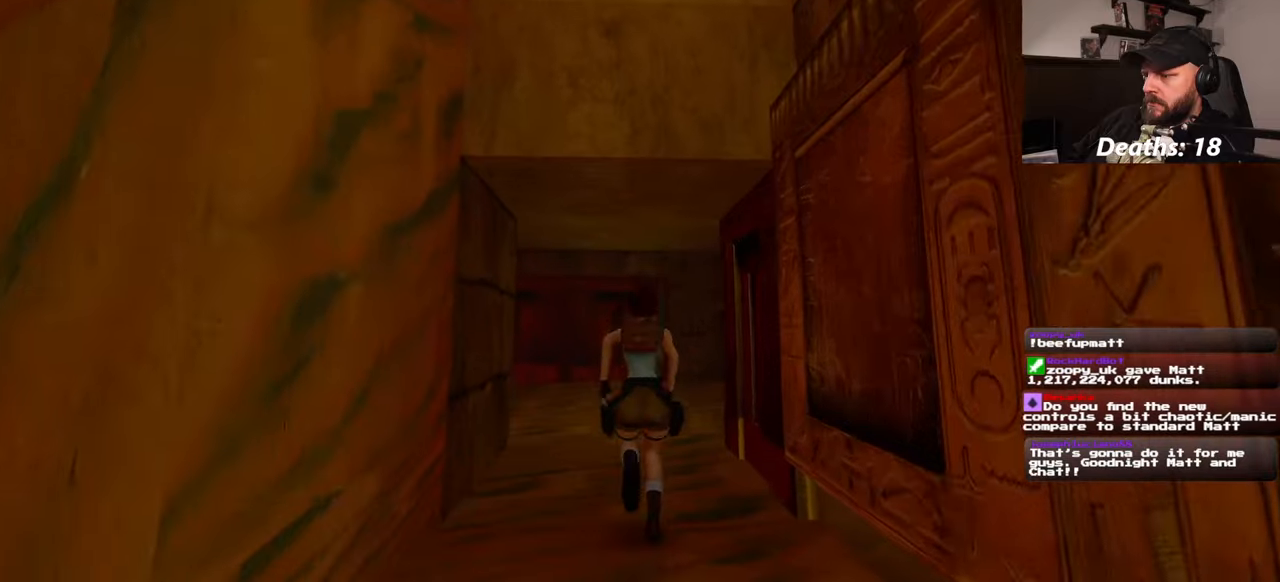
{"dt_ms": 500, "buttons": [], "left_stick": "up", "right_stick": "center", "events": [[33, "left_stick", "up-right"], [150, "left_stick", "up"], [417, "SQUARE", "up"]]}
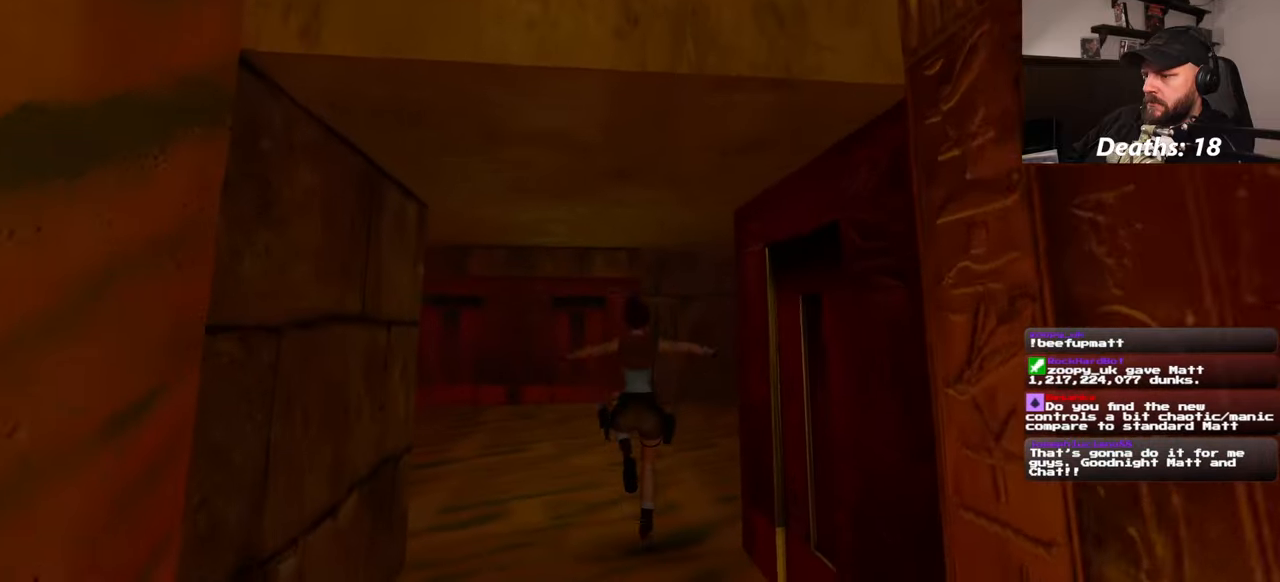
{"dt_ms": 500, "buttons": [], "left_stick": "up", "right_stick": "center", "events": []}
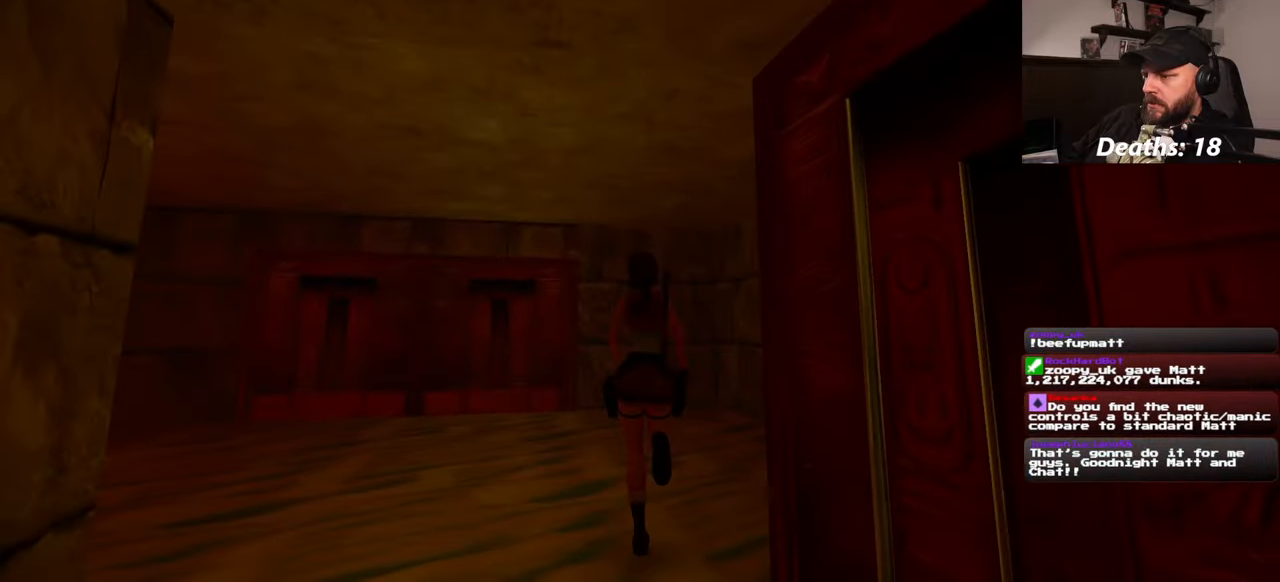
{"dt_ms": 500, "buttons": [], "left_stick": "center", "right_stick": "center", "events": [[217, "left_stick", "center"]]}
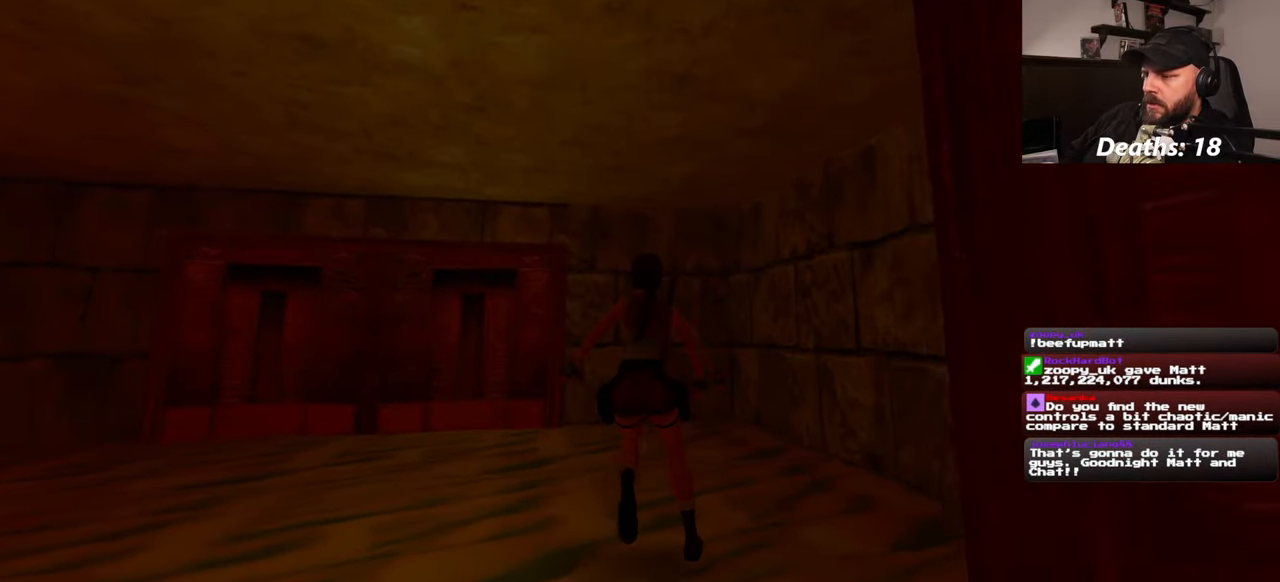
{"dt_ms": 500, "buttons": [], "left_stick": "center", "right_stick": "center", "events": []}
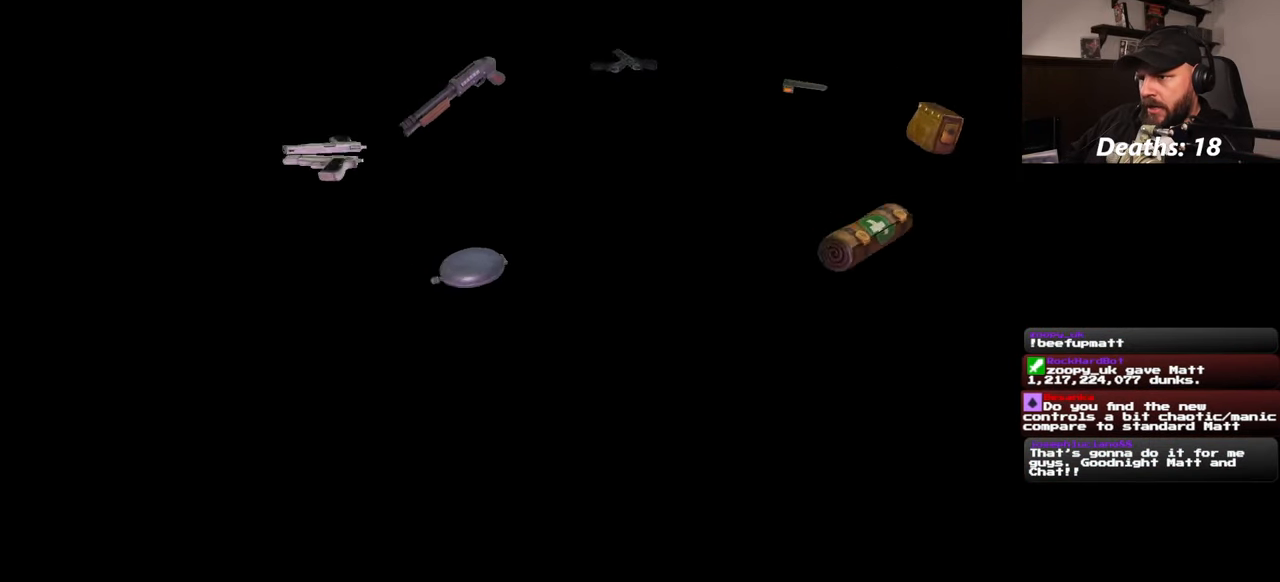
{"dt_ms": 500, "buttons": [], "left_stick": "center", "right_stick": "center", "events": [[33, "CROSS", "down"], [150, "CROSS", "up"]]}
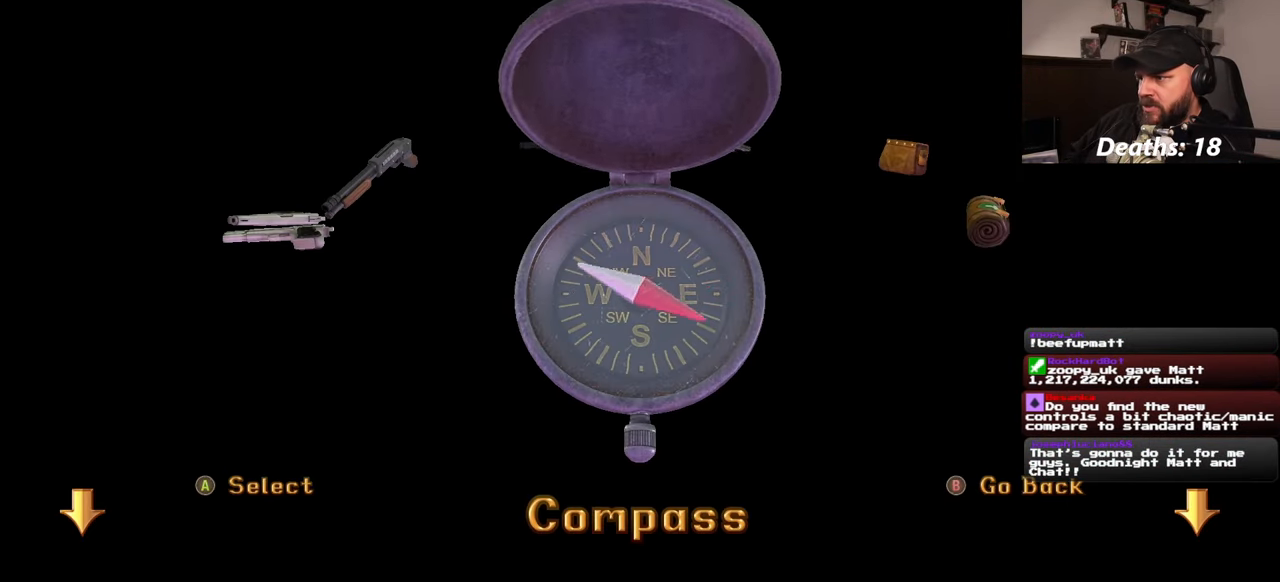
{"dt_ms": 500, "buttons": [], "left_stick": "center", "right_stick": "center", "events": []}
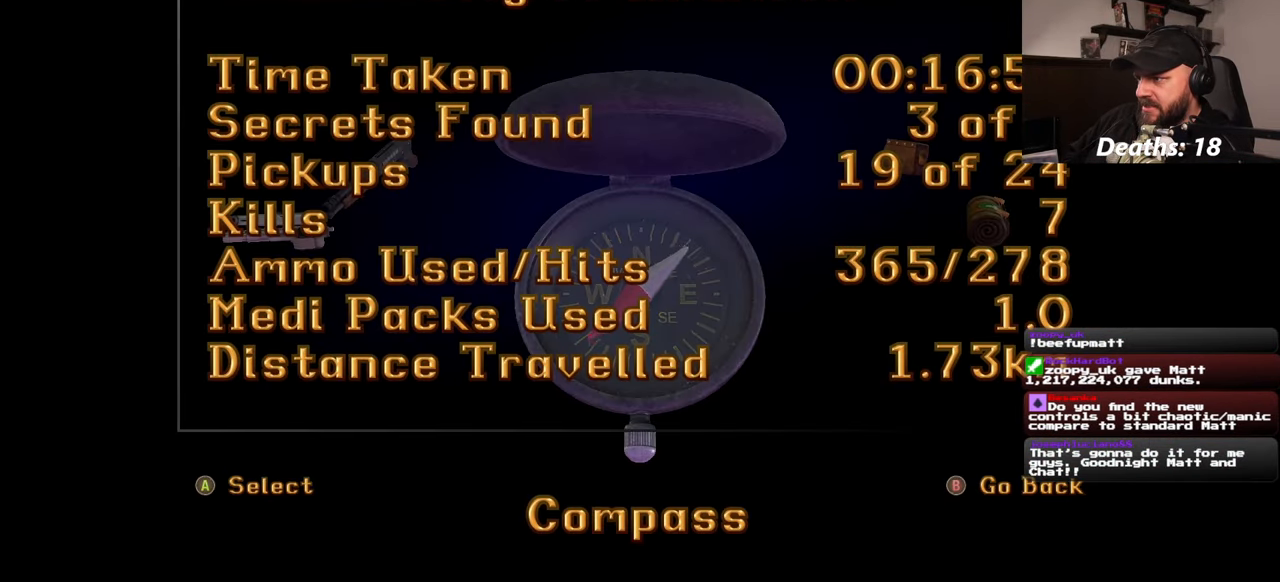
{"dt_ms": 500, "buttons": [], "left_stick": "center", "right_stick": "center", "events": [[100, "CIRCLE", "down"], [200, "CIRCLE", "up"], [283, "CIRCLE", "down"], [333, "CIRCLE", "up"], [400, "CIRCLE", "down"], [483, "CIRCLE", "up"]]}
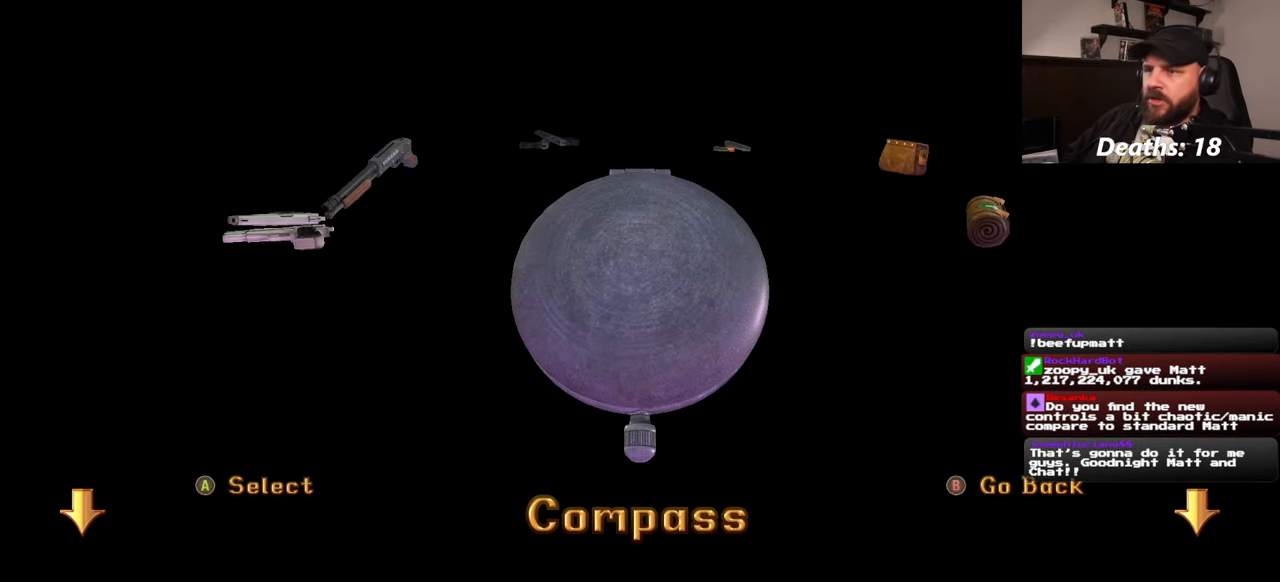
{"dt_ms": 500, "buttons": [], "left_stick": "up", "right_stick": "center", "events": [[33, "CIRCLE", "down"], [100, "CIRCLE", "up"], [167, "CIRCLE", "down"], [233, "CIRCLE", "up"], [283, "CIRCLE", "down"], [383, "CIRCLE", "up"], [417, "left_stick", "up"]]}
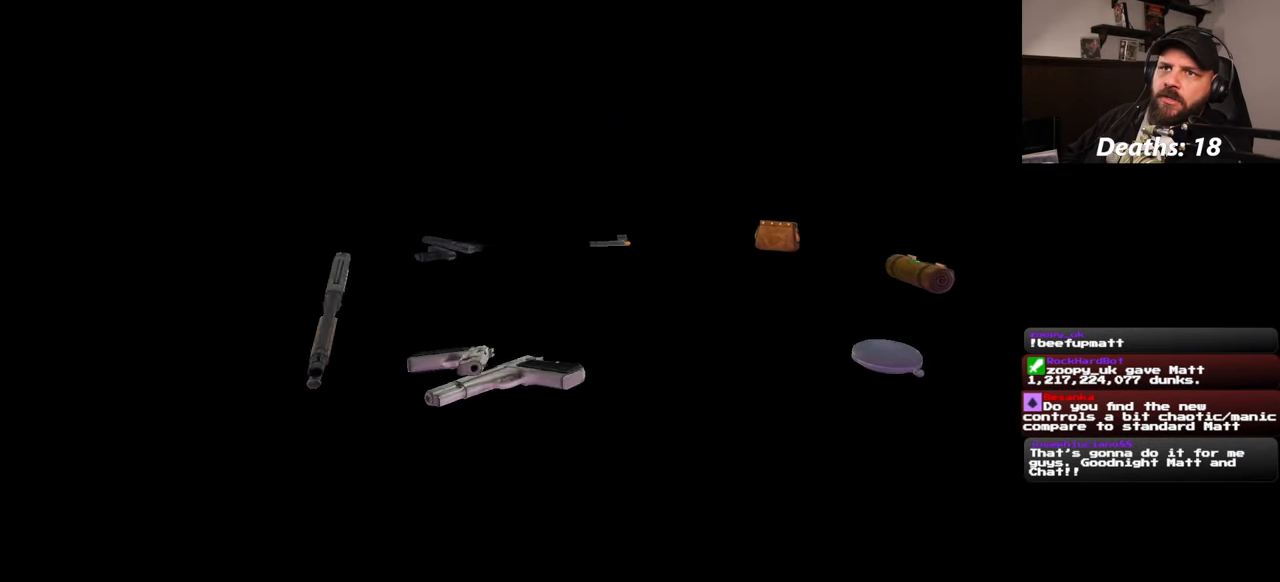
{"dt_ms": 500, "buttons": [], "left_stick": "up", "right_stick": "center", "events": []}
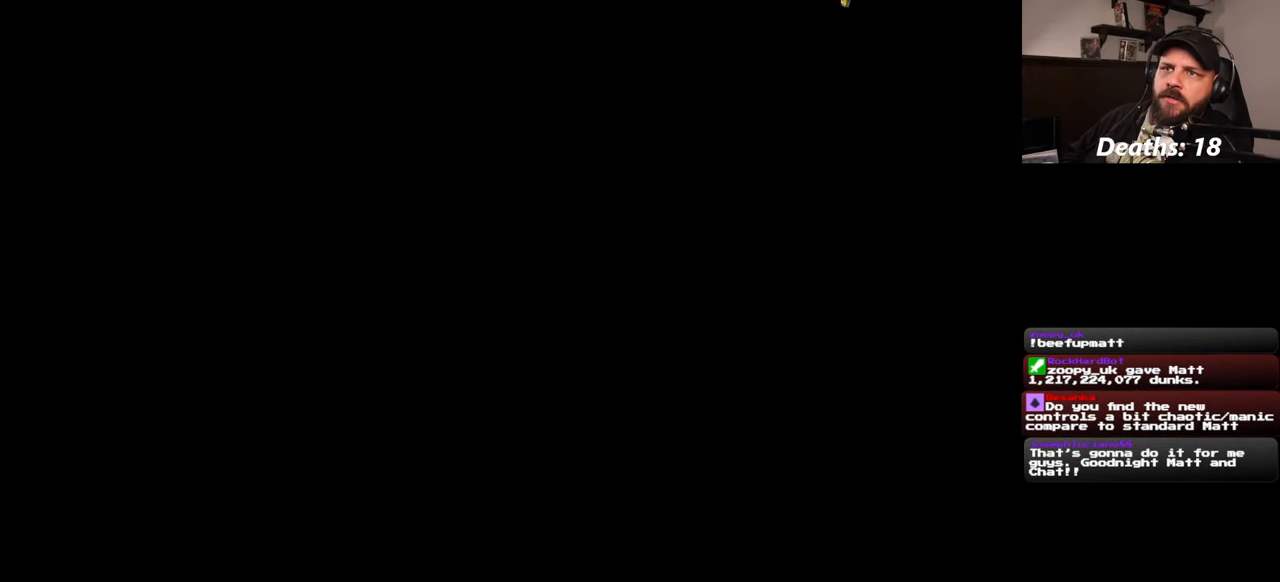
{"dt_ms": 500, "buttons": ["CIRCLE"], "left_stick": "center", "right_stick": "center", "events": [[467, "left_stick", "center"], [500, "CIRCLE", "down"]]}
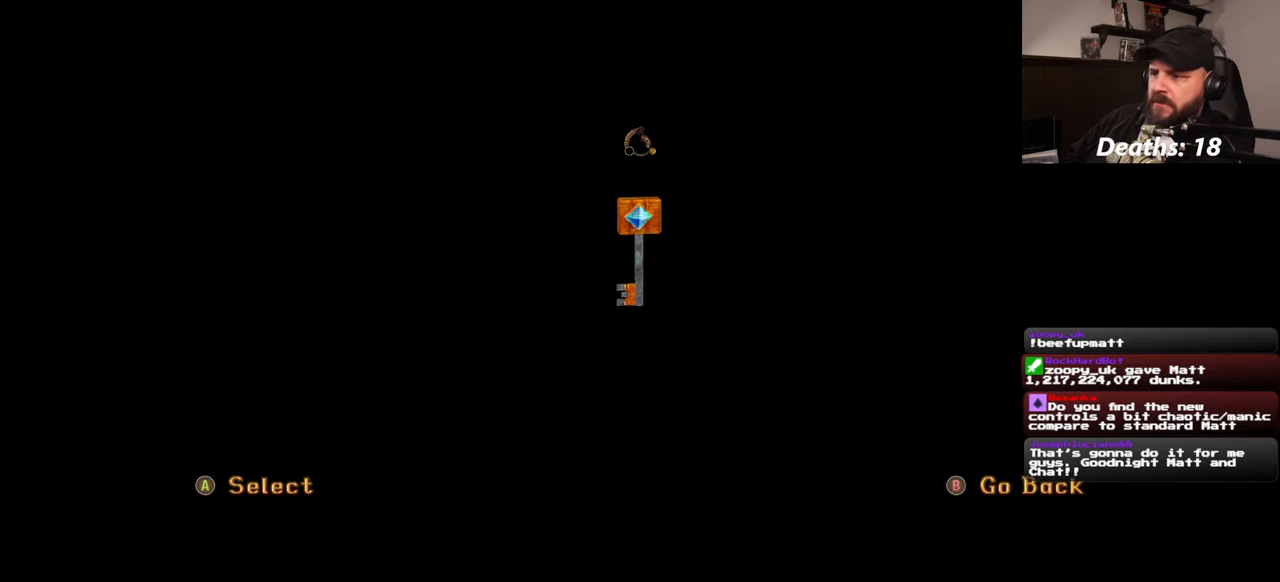
{"dt_ms": 500, "buttons": [], "left_stick": "up", "right_stick": "center", "events": [[134, "CIRCLE", "up"], [417, "left_stick", "up"]]}
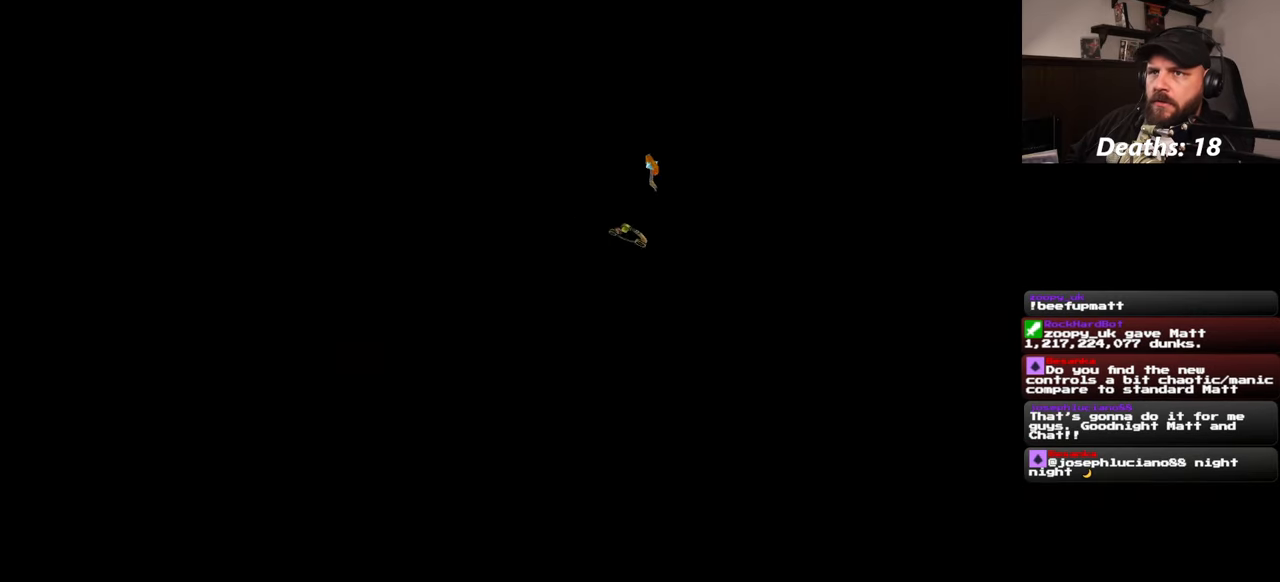
{"dt_ms": 500, "buttons": [], "left_stick": "up", "right_stick": "center", "events": []}
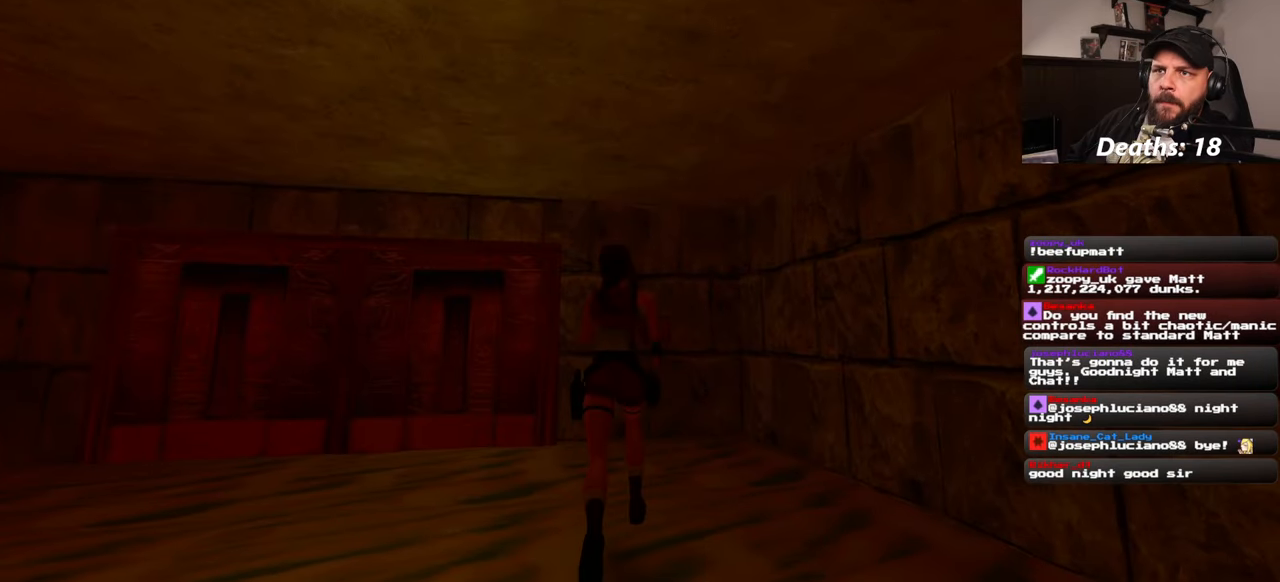
{"dt_ms": 500, "buttons": [], "left_stick": "up", "right_stick": "center", "events": [[284, "right_stick", "down-left"], [384, "right_stick", "center"]]}
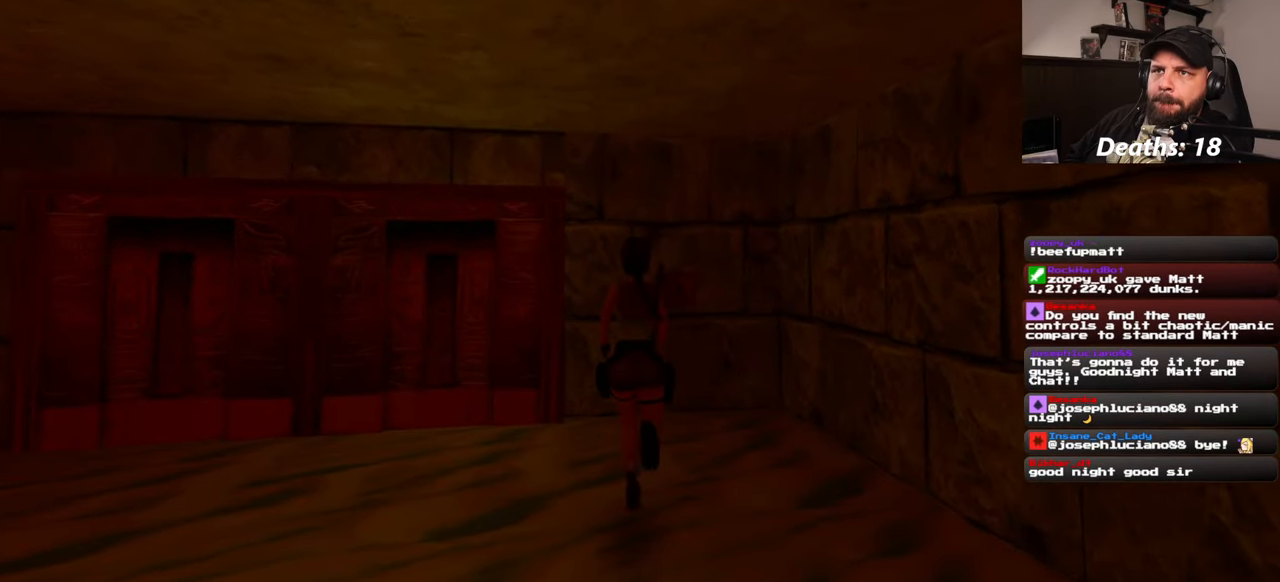
{"dt_ms": 500, "buttons": [], "left_stick": "center", "right_stick": "center", "events": [[500, "left_stick", "center"]]}
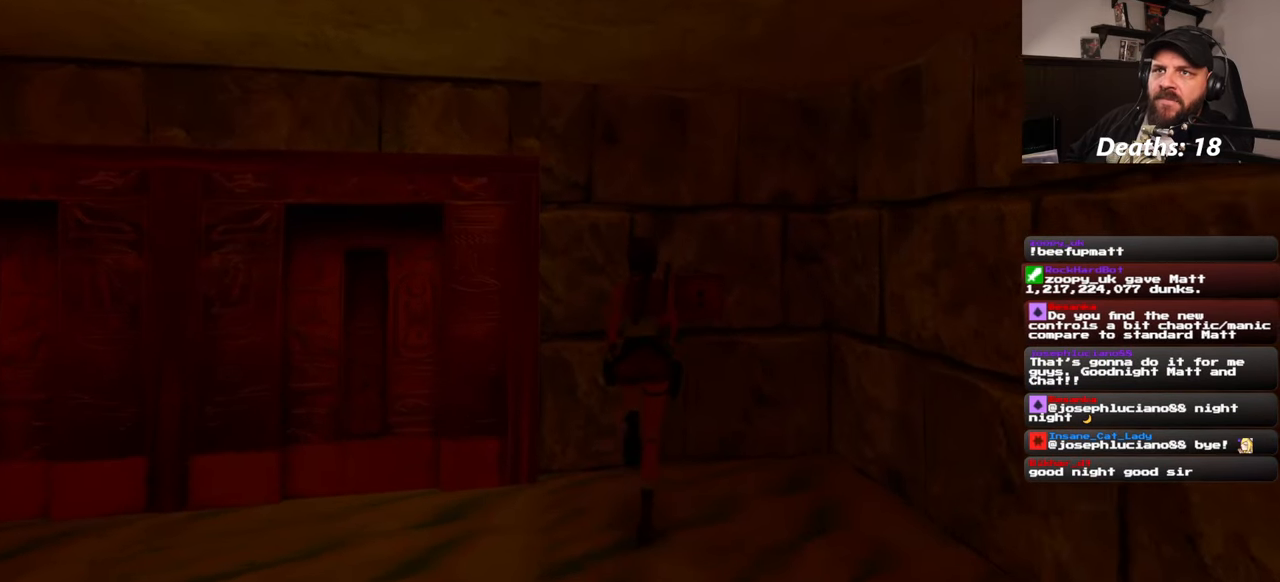
{"dt_ms": 500, "buttons": [], "left_stick": "center", "right_stick": "center", "events": [[217, "CROSS", "down"], [334, "CROSS", "up"]]}
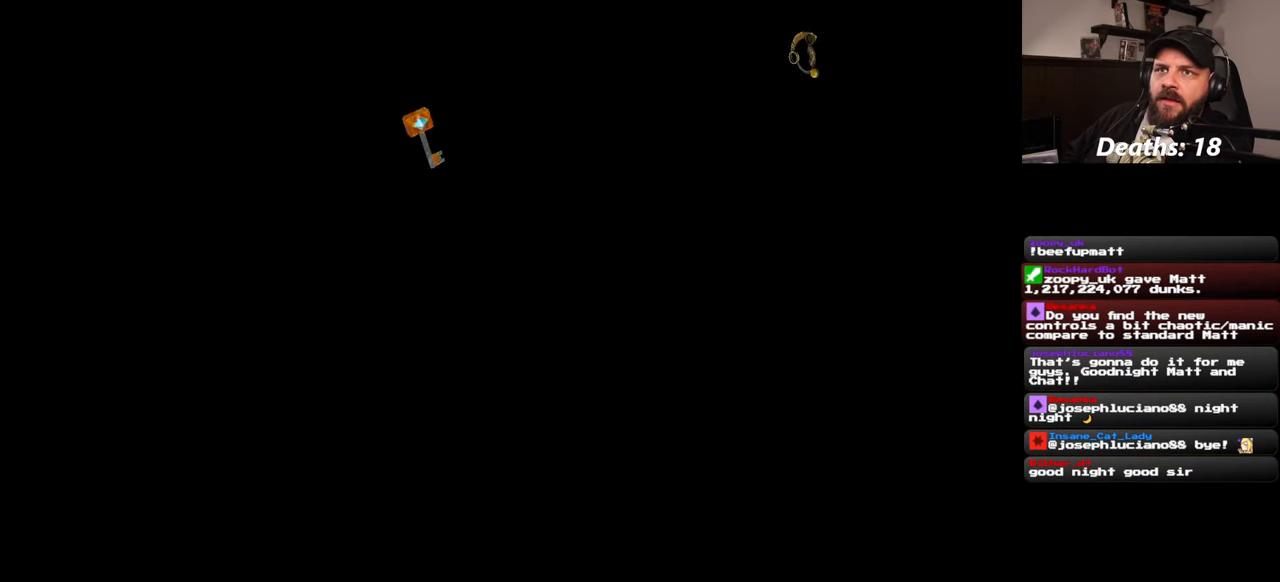
{"dt_ms": 500, "buttons": [], "left_stick": "center", "right_stick": "center", "events": [[284, "CROSS", "down"], [400, "CROSS", "up"]]}